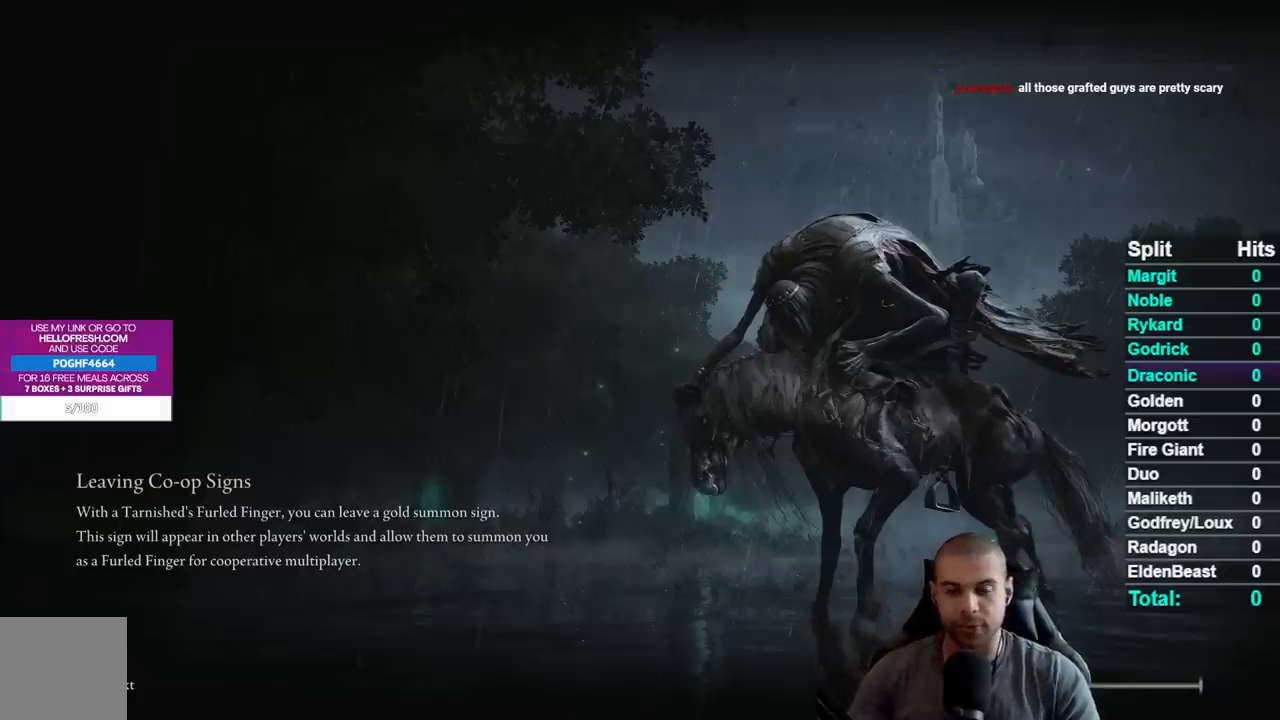
Gameplay with a controller (Xbox layout); each line is a JSON object with the inputs held at the frame after it. "events" lists button and stick changes between this image and that frame as [ms after this image, input, new state], when the widget could be followed in between.
{"buttons": [], "left_stick": "up", "right_stick": "center", "events": [[150, "left_stick", "up"]]}
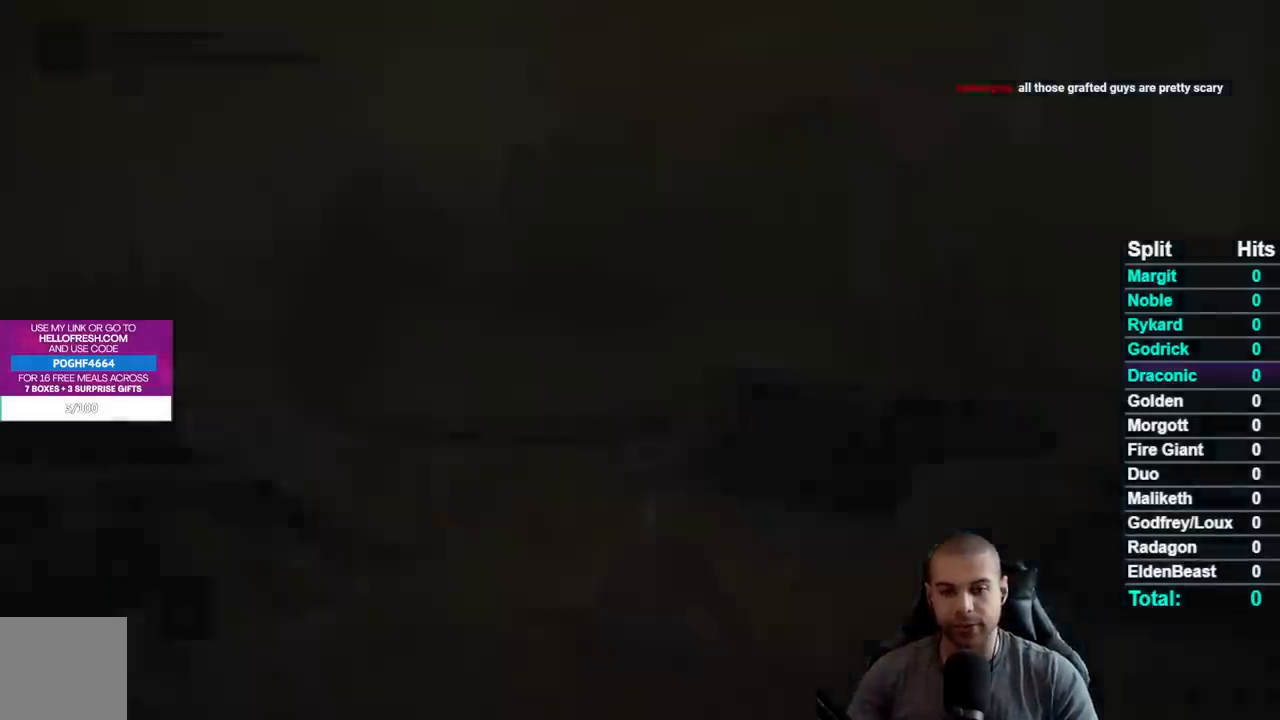
{"buttons": ["B"], "left_stick": "up", "right_stick": "center", "events": [[117, "B", "down"]]}
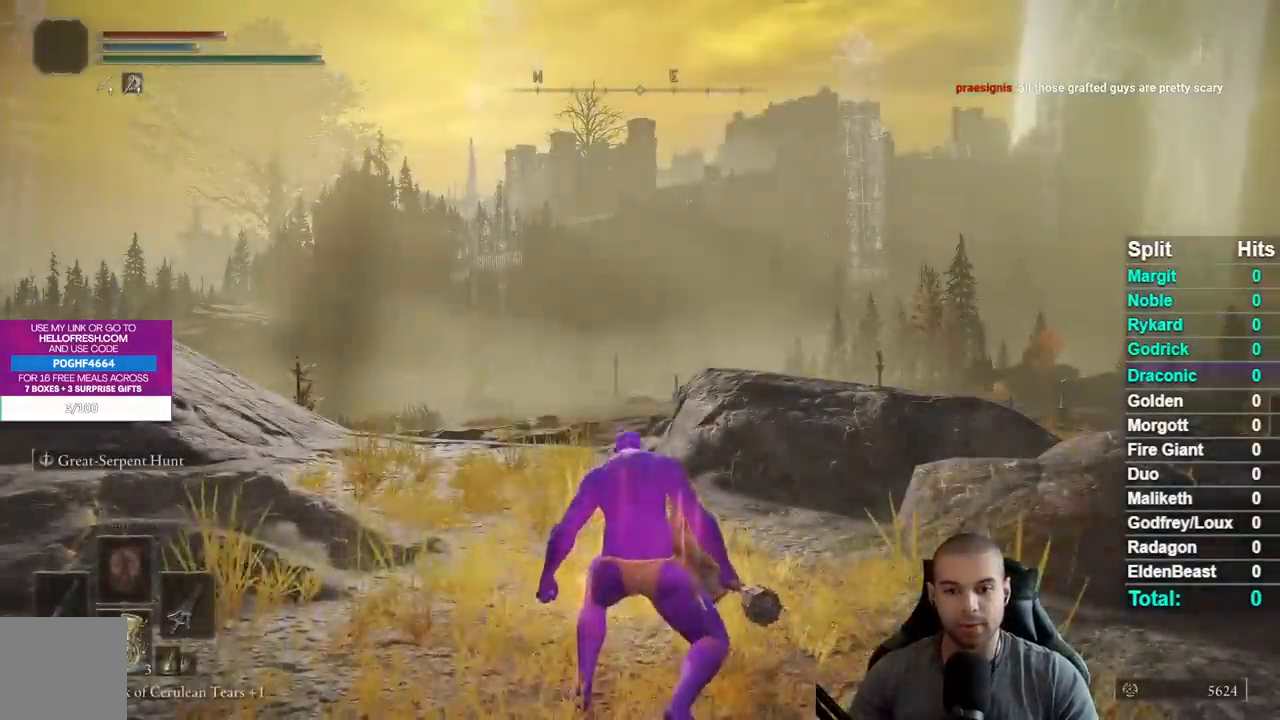
{"buttons": ["B"], "left_stick": "up", "right_stick": "down-right", "events": [[467, "right_stick", "down-right"]]}
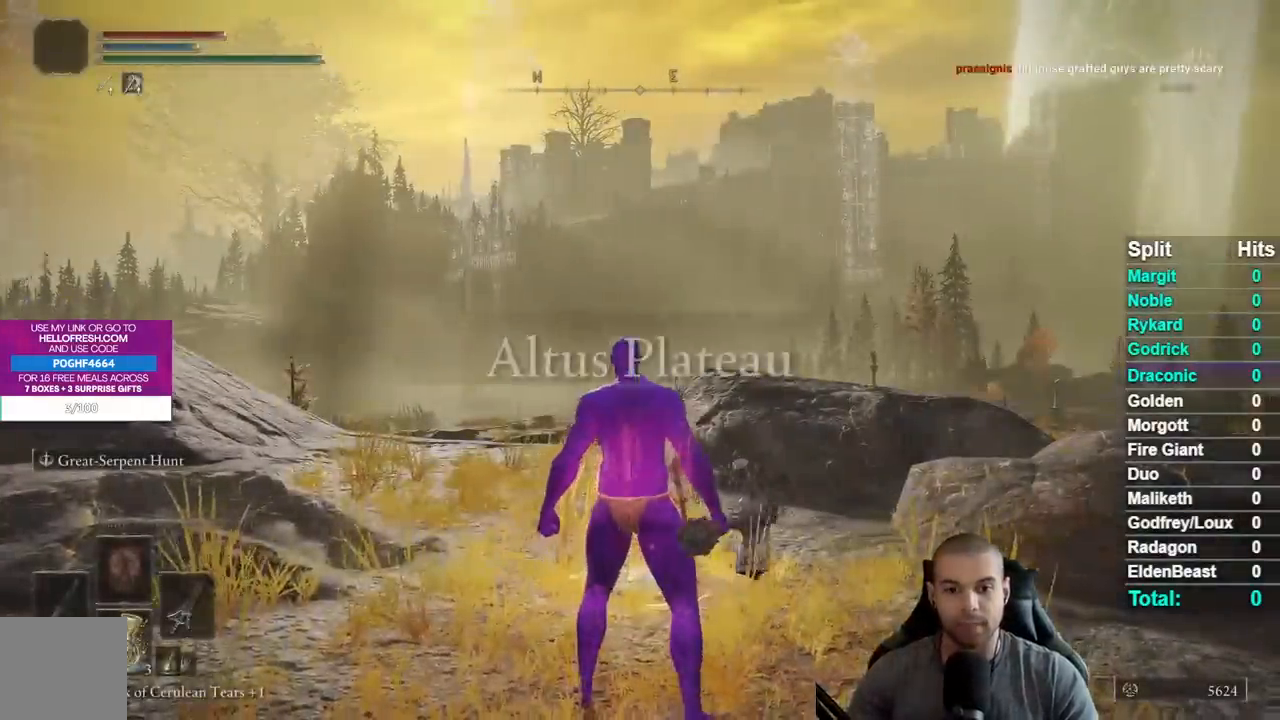
{"buttons": ["B"], "left_stick": "up", "right_stick": "center", "events": [[183, "right_stick", "center"], [283, "right_stick", "down-right"], [400, "right_stick", "center"]]}
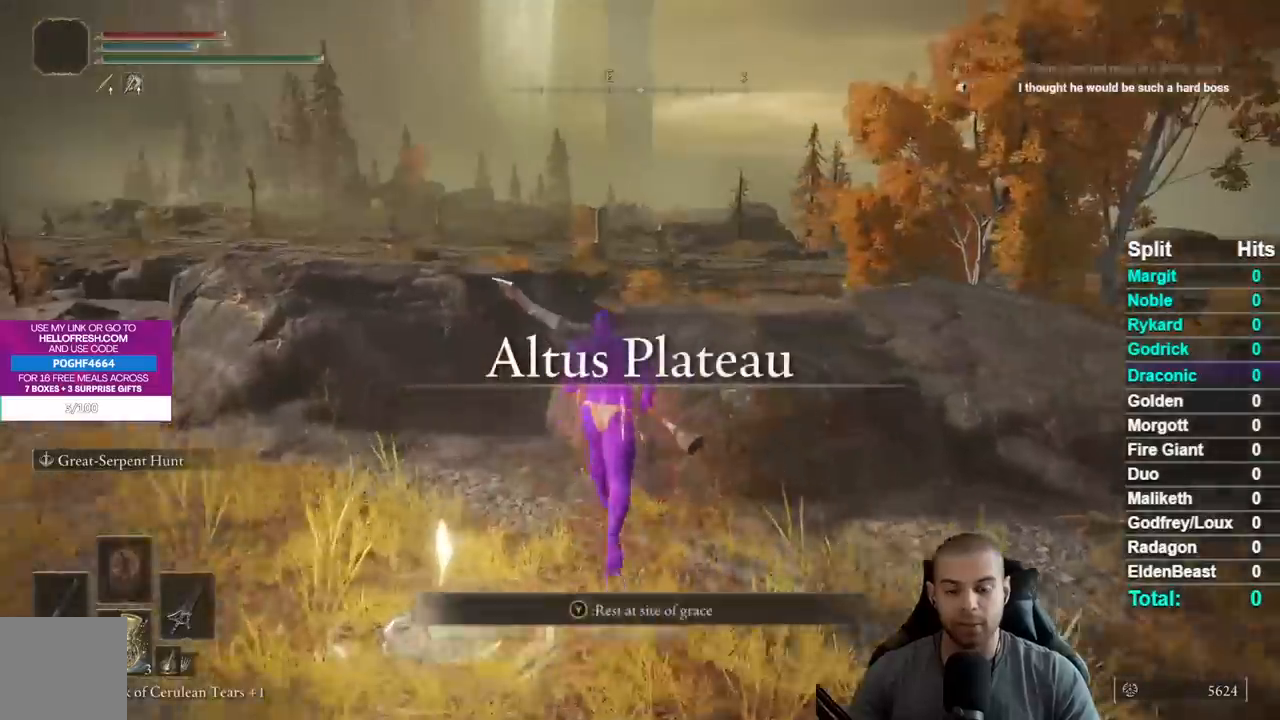
{"buttons": ["B"], "left_stick": "up", "right_stick": "center", "events": [[67, "A", "down"], [250, "A", "up"]]}
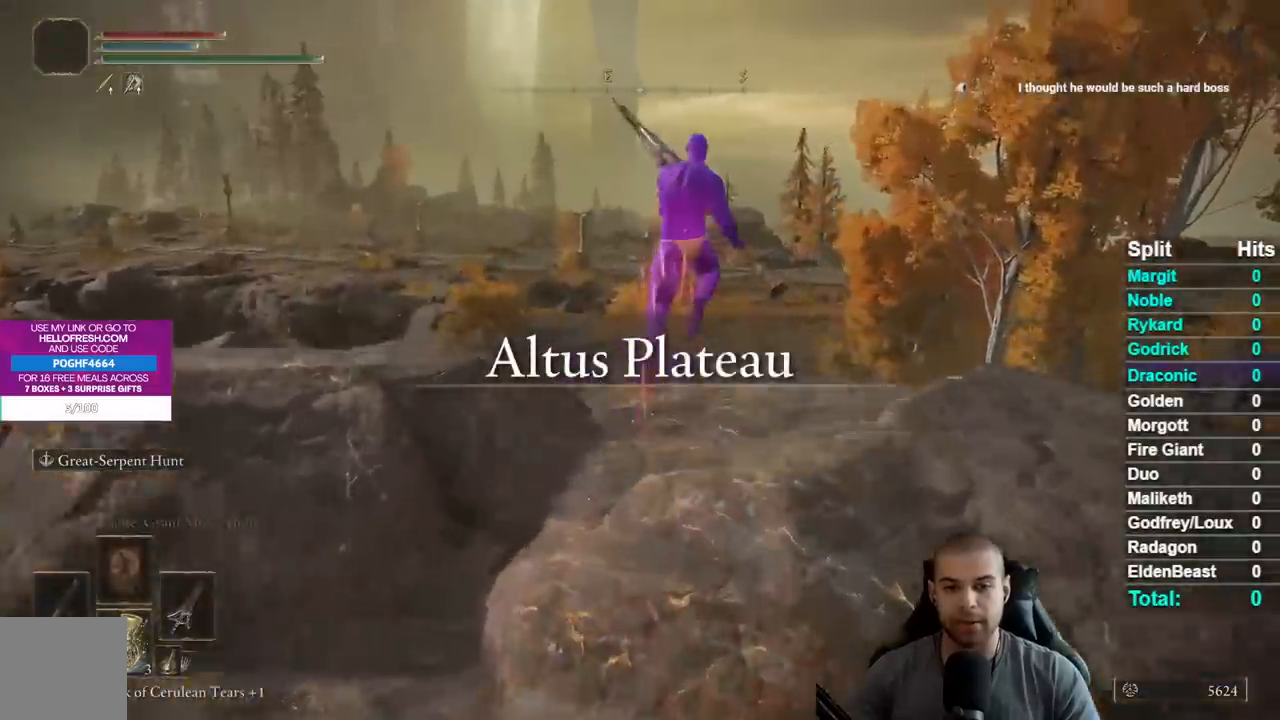
{"buttons": ["B"], "left_stick": "up", "right_stick": "center", "events": [[200, "left_stick", "up-left"], [367, "left_stick", "up"]]}
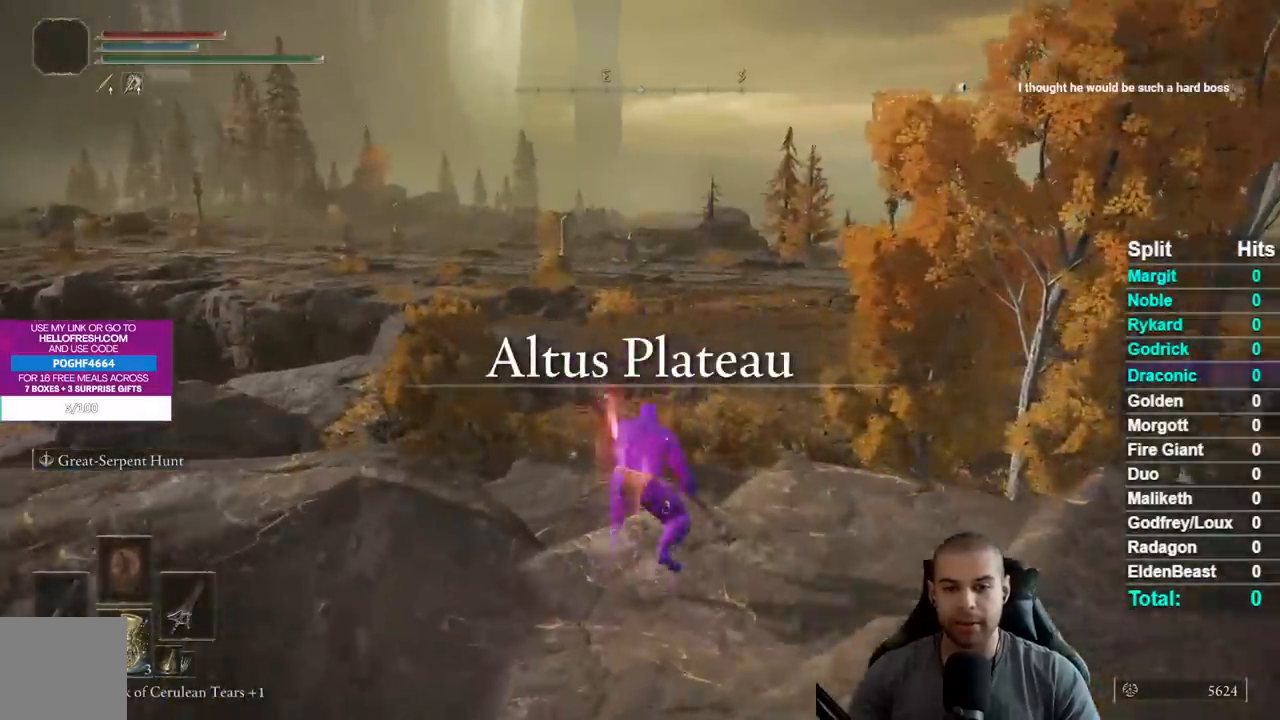
{"buttons": ["B"], "left_stick": "up", "right_stick": "center", "events": [[267, "right_stick", "down-left"], [350, "right_stick", "center"]]}
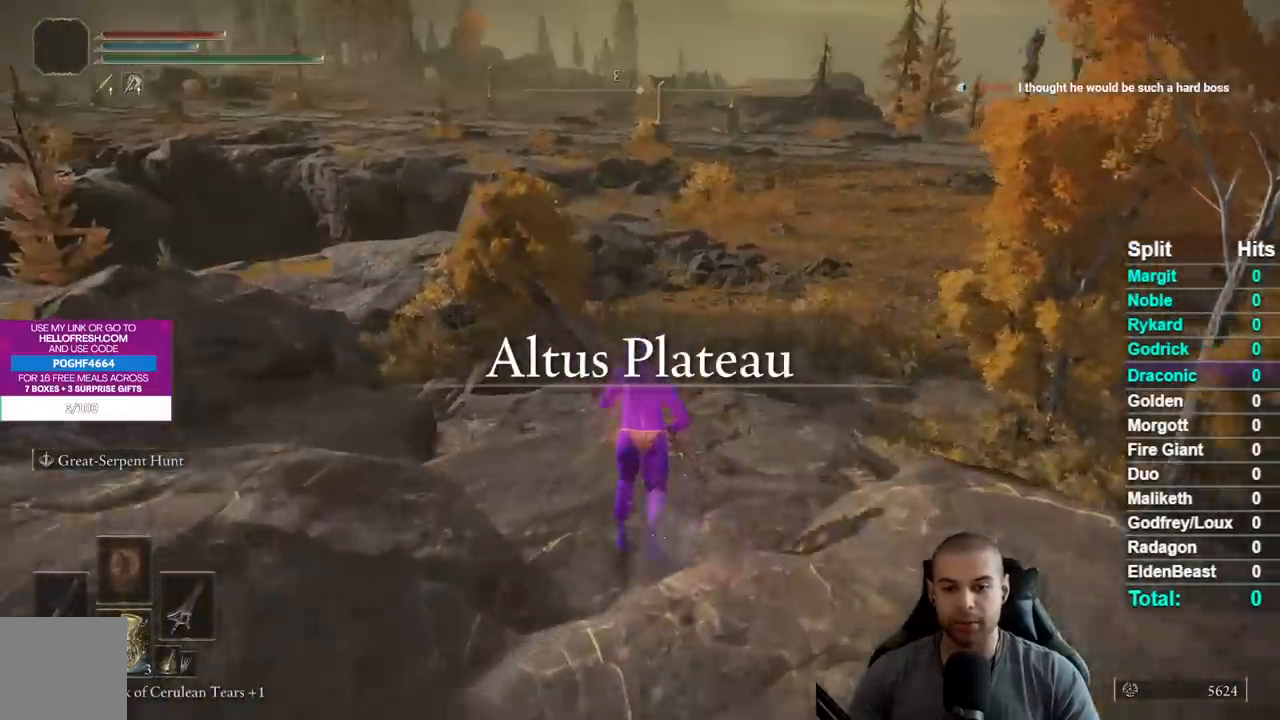
{"buttons": ["B"], "left_stick": "up", "right_stick": "center", "events": []}
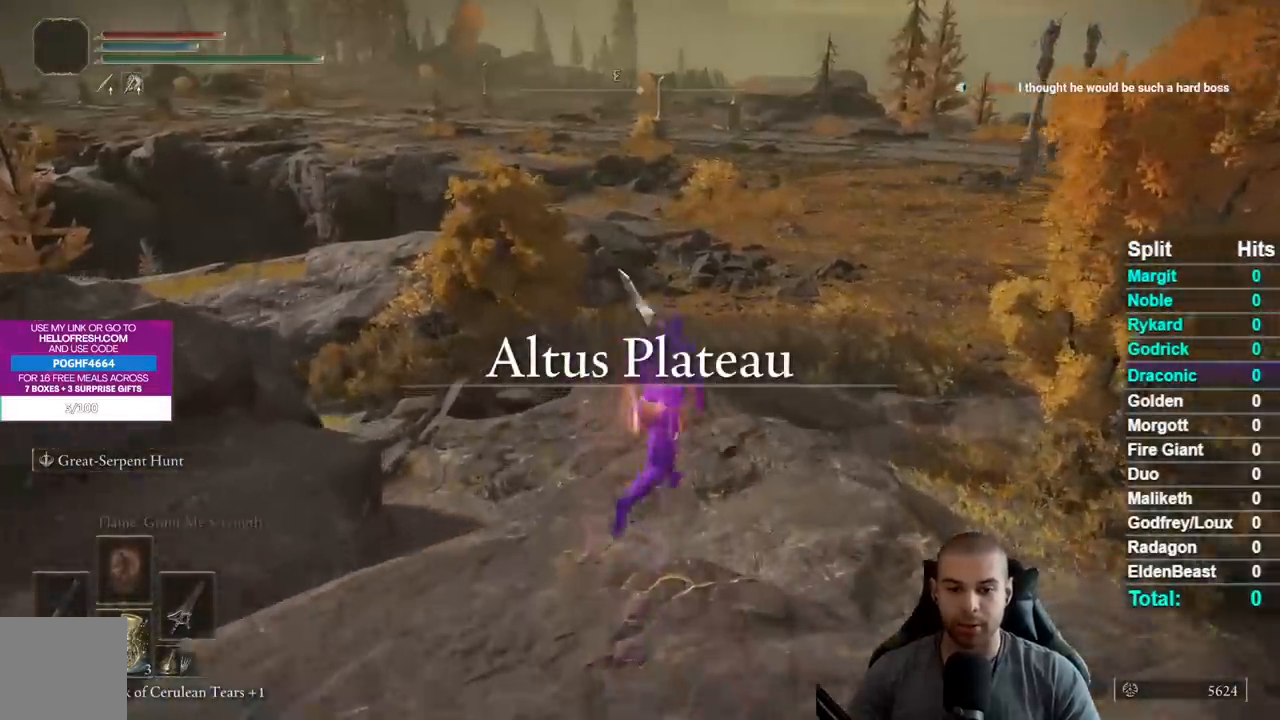
{"buttons": ["B"], "left_stick": "up", "right_stick": "center", "events": []}
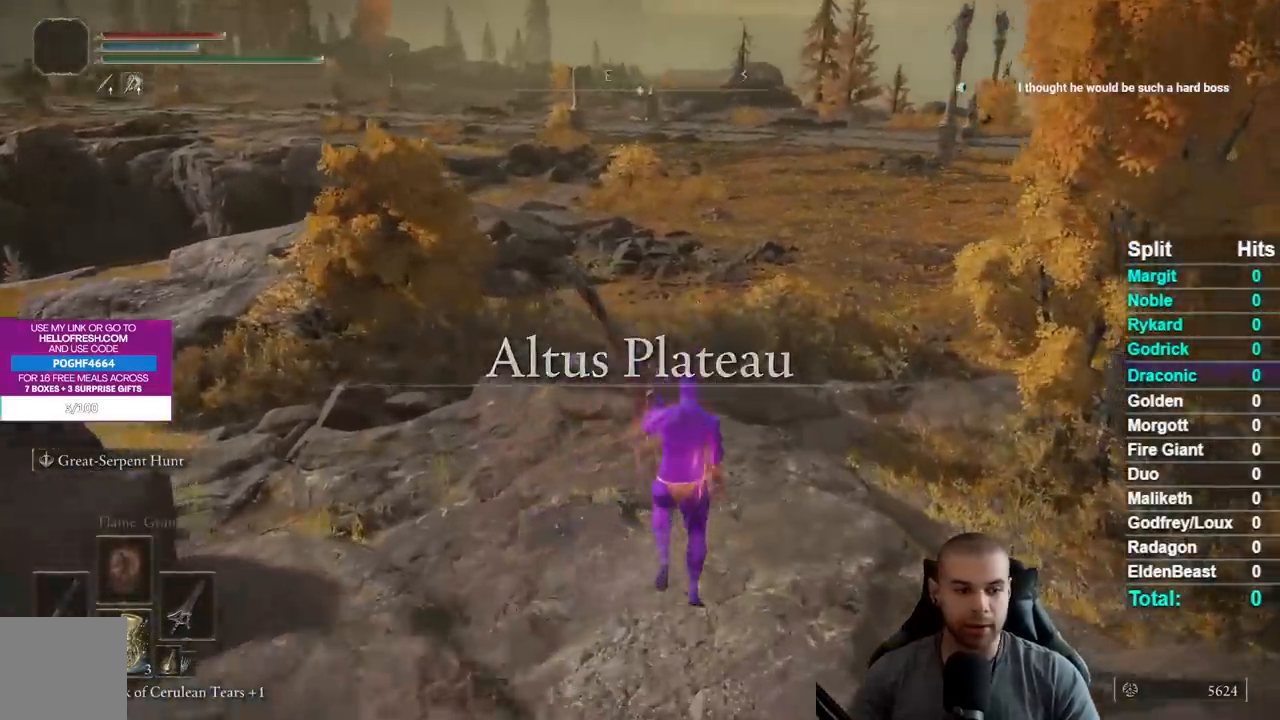
{"buttons": ["B"], "left_stick": "up", "right_stick": "center", "events": [[133, "right_stick", "up"], [200, "right_stick", "center"]]}
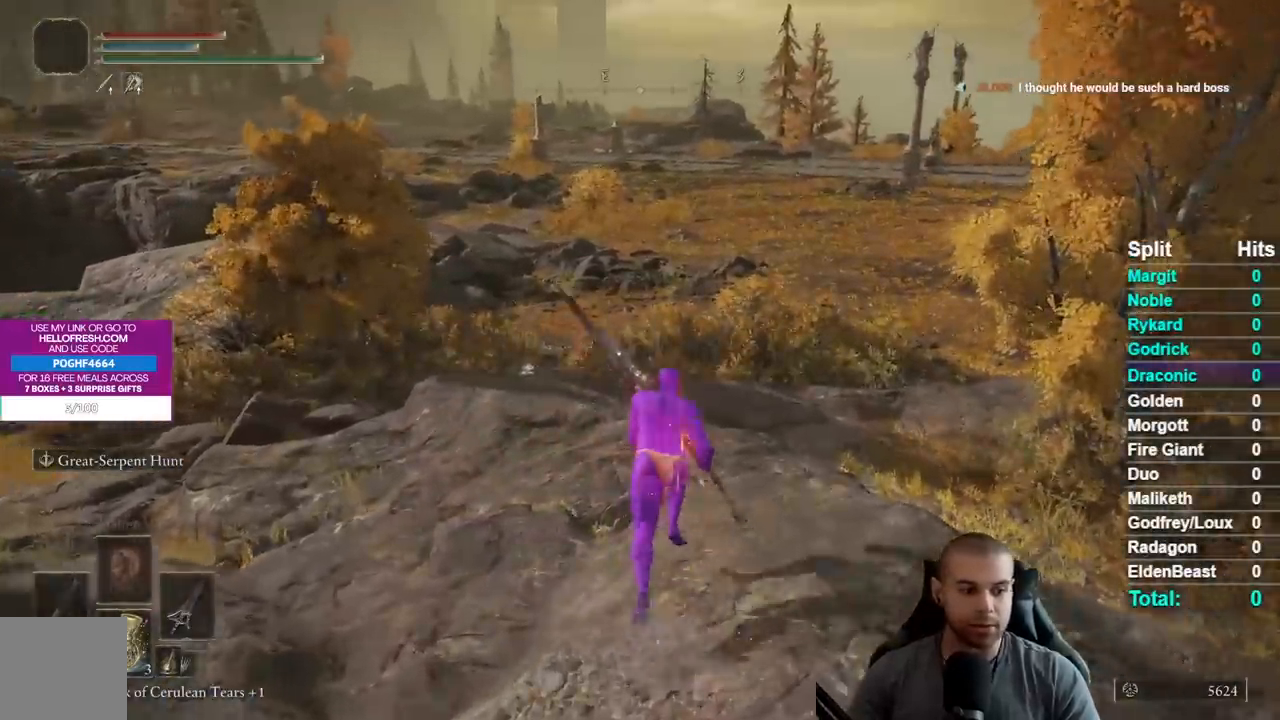
{"buttons": ["B"], "left_stick": "up", "right_stick": "center", "events": [[133, "right_stick", "up"], [233, "right_stick", "center"]]}
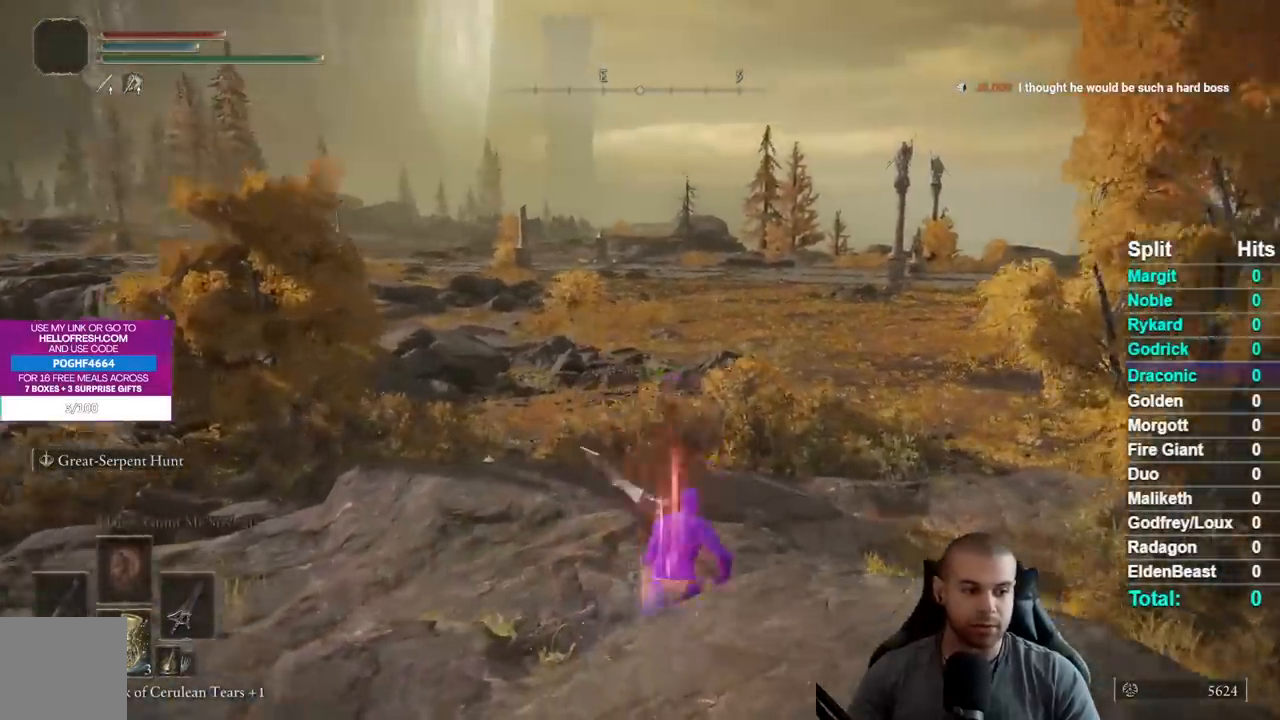
{"buttons": ["B", "Y"], "left_stick": "up", "right_stick": "center", "events": [[333, "Y", "down"]]}
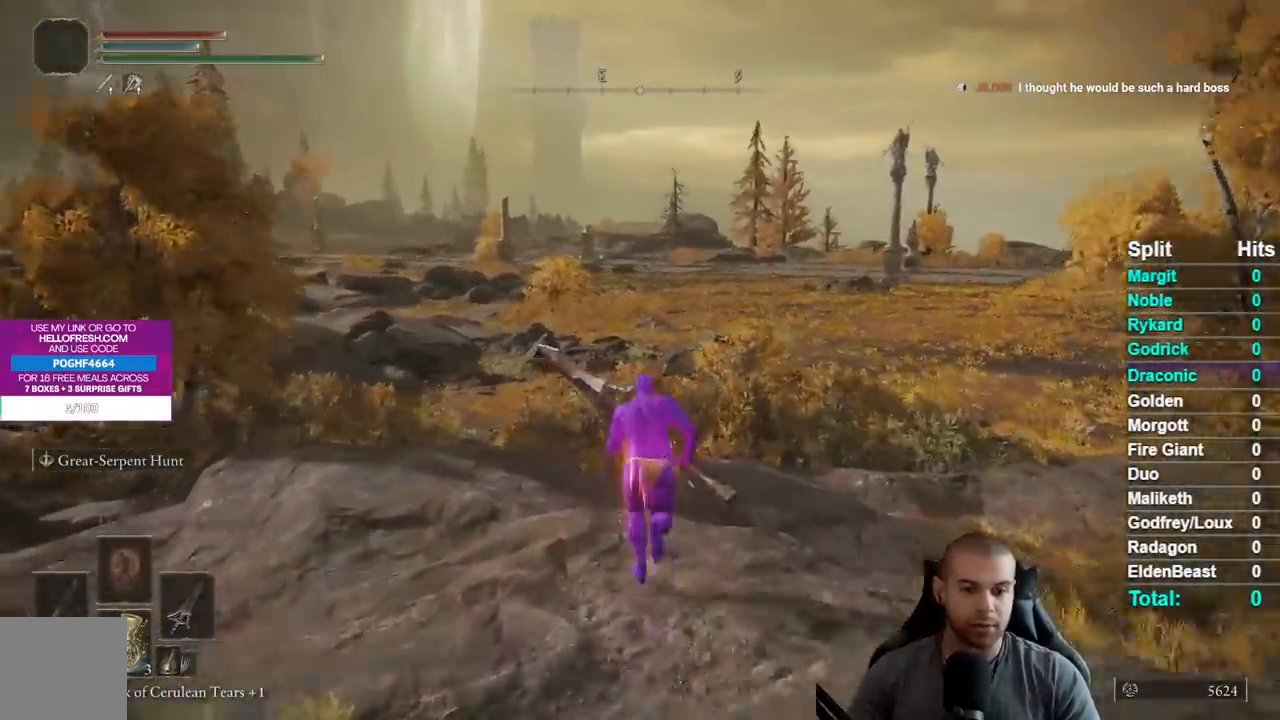
{"buttons": ["B", "Y"], "left_stick": "up", "right_stick": "center", "events": [[33, "DPAD_UP", "down"], [133, "DPAD_UP", "up"]]}
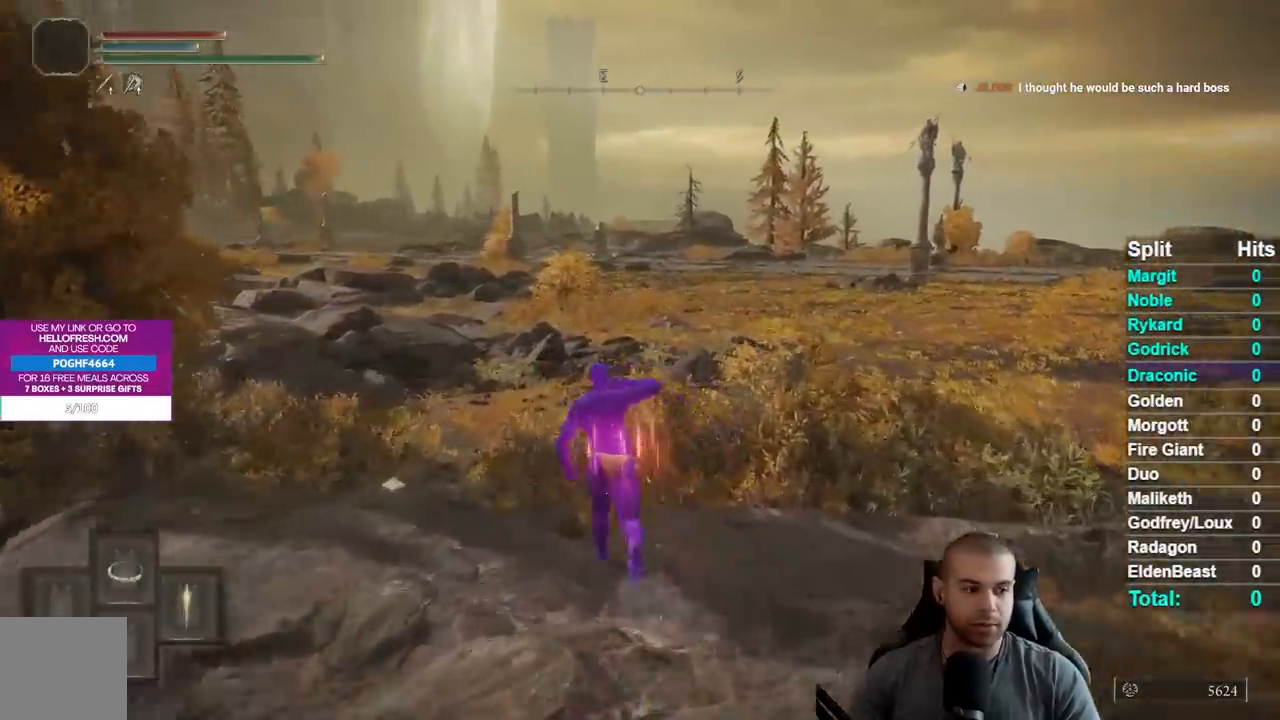
{"buttons": ["B", "Y"], "left_stick": "up", "right_stick": "center", "events": []}
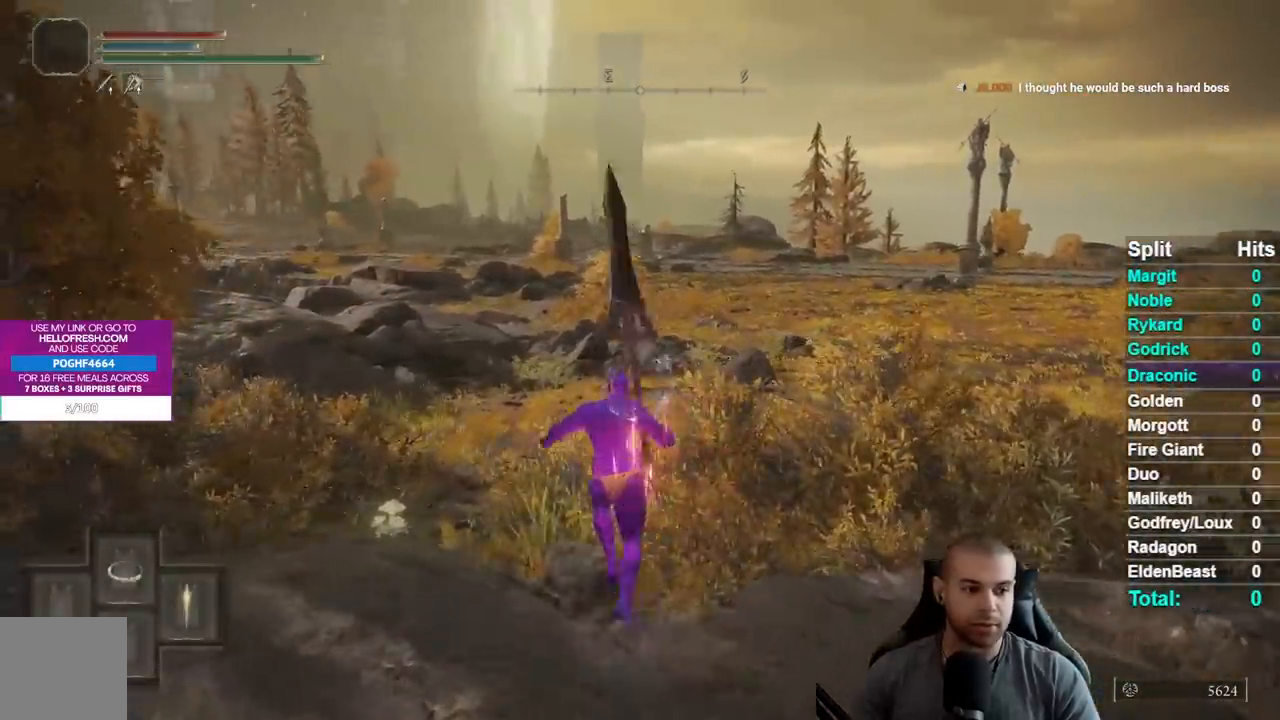
{"buttons": [], "left_stick": "up", "right_stick": "center", "events": [[33, "Y", "up"], [400, "B", "up"]]}
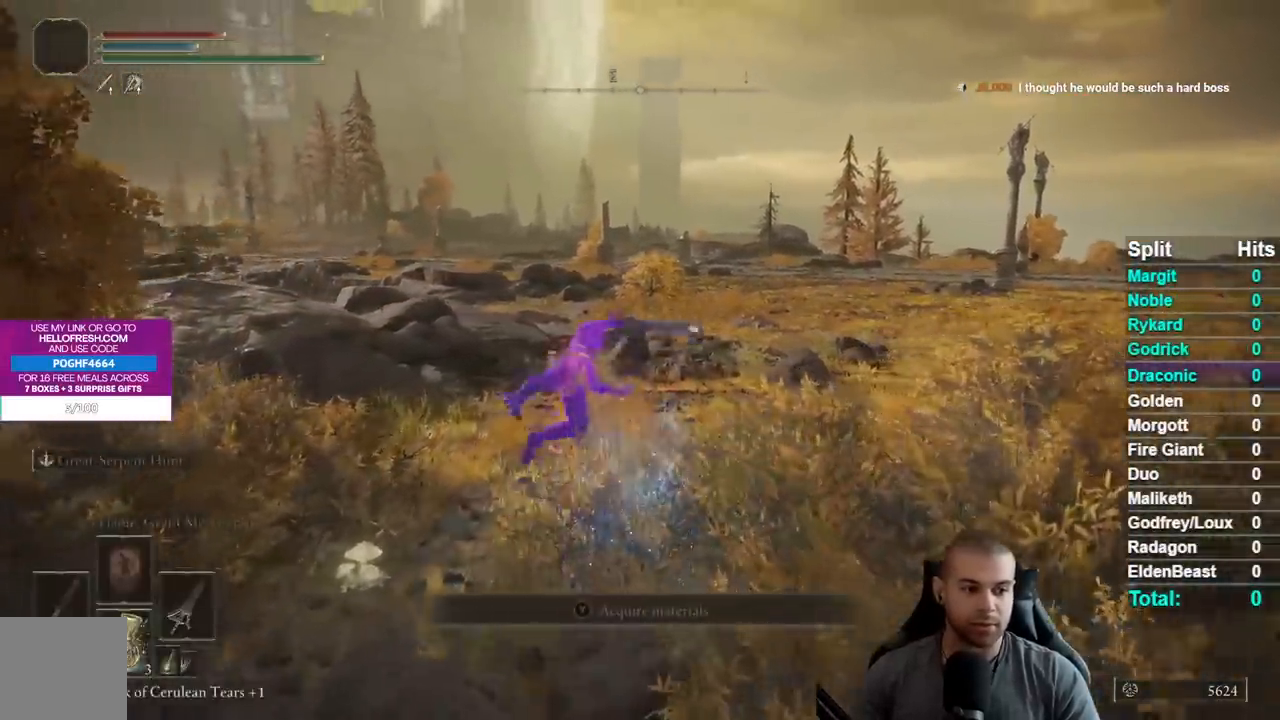
{"buttons": [], "left_stick": "up", "right_stick": "center", "events": [[133, "right_stick", "left"], [267, "right_stick", "center"], [367, "right_stick", "down-left"], [433, "right_stick", "center"]]}
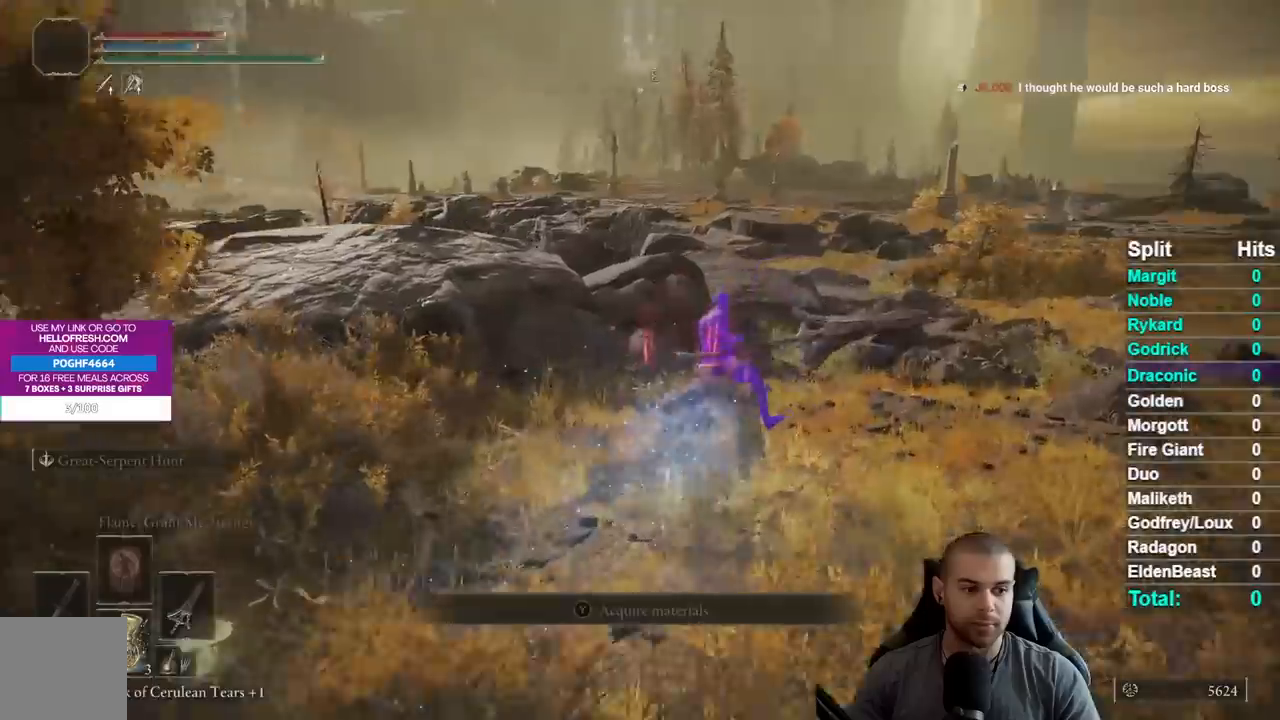
{"buttons": [], "left_stick": "up", "right_stick": "center", "events": [[67, "B", "down"], [167, "B", "up"], [233, "B", "down"], [333, "B", "up"], [400, "B", "down"], [500, "B", "up"]]}
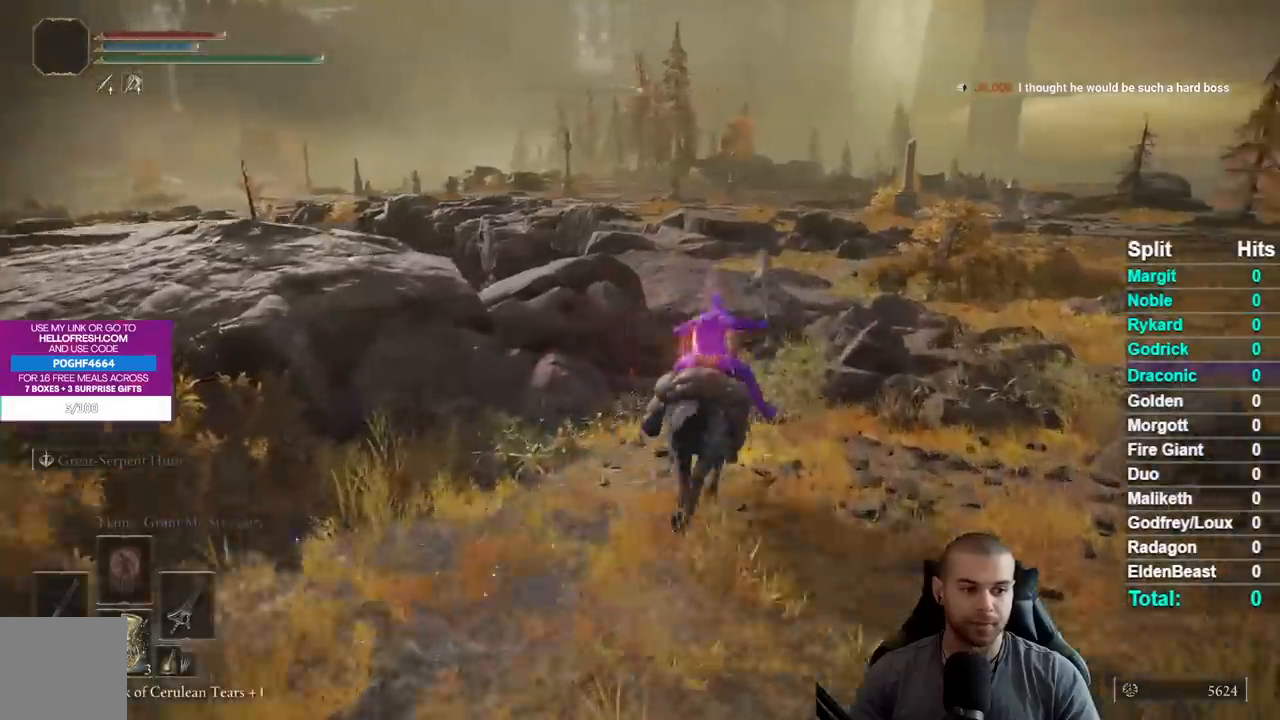
{"buttons": ["B"], "left_stick": "up-right", "right_stick": "center", "events": [[33, "left_stick", "up-right"], [83, "right_stick", "down-left"], [233, "right_stick", "center"], [350, "B", "down"], [417, "B", "up"], [500, "B", "down"]]}
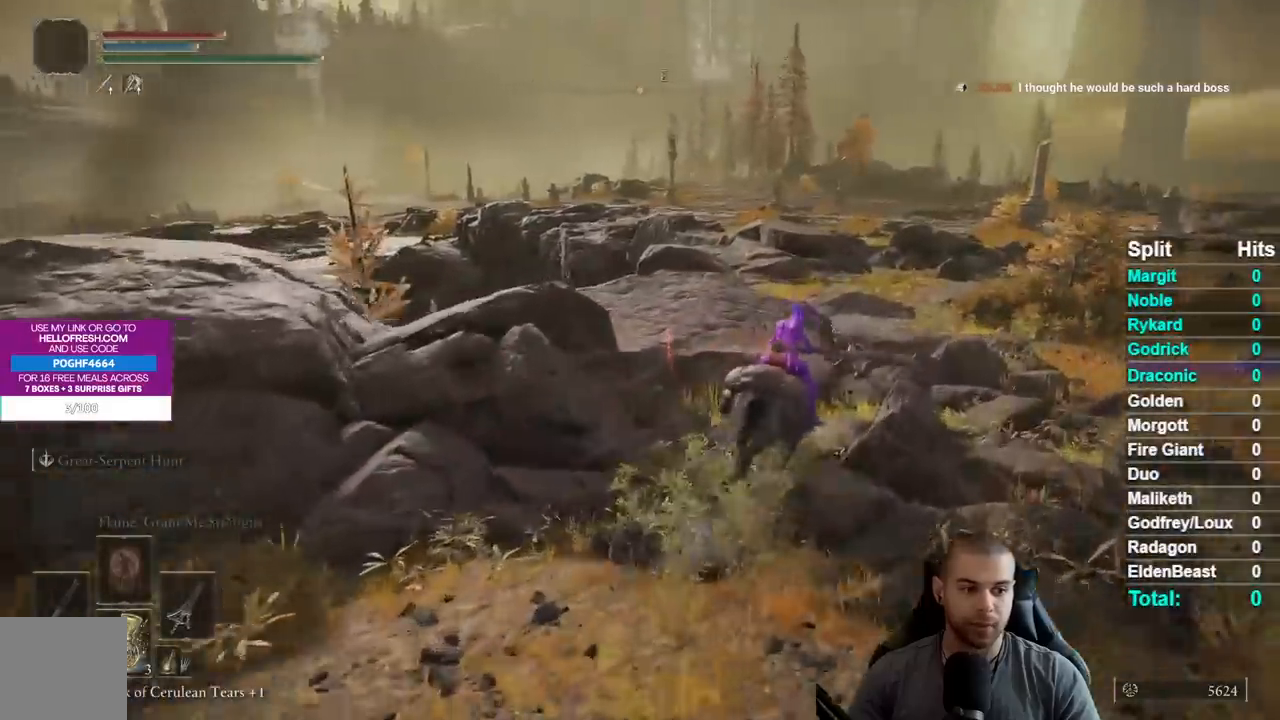
{"buttons": [], "left_stick": "up-right", "right_stick": "center", "events": [[83, "B", "up"], [167, "B", "down"], [250, "B", "up"], [333, "B", "down"], [433, "B", "up"]]}
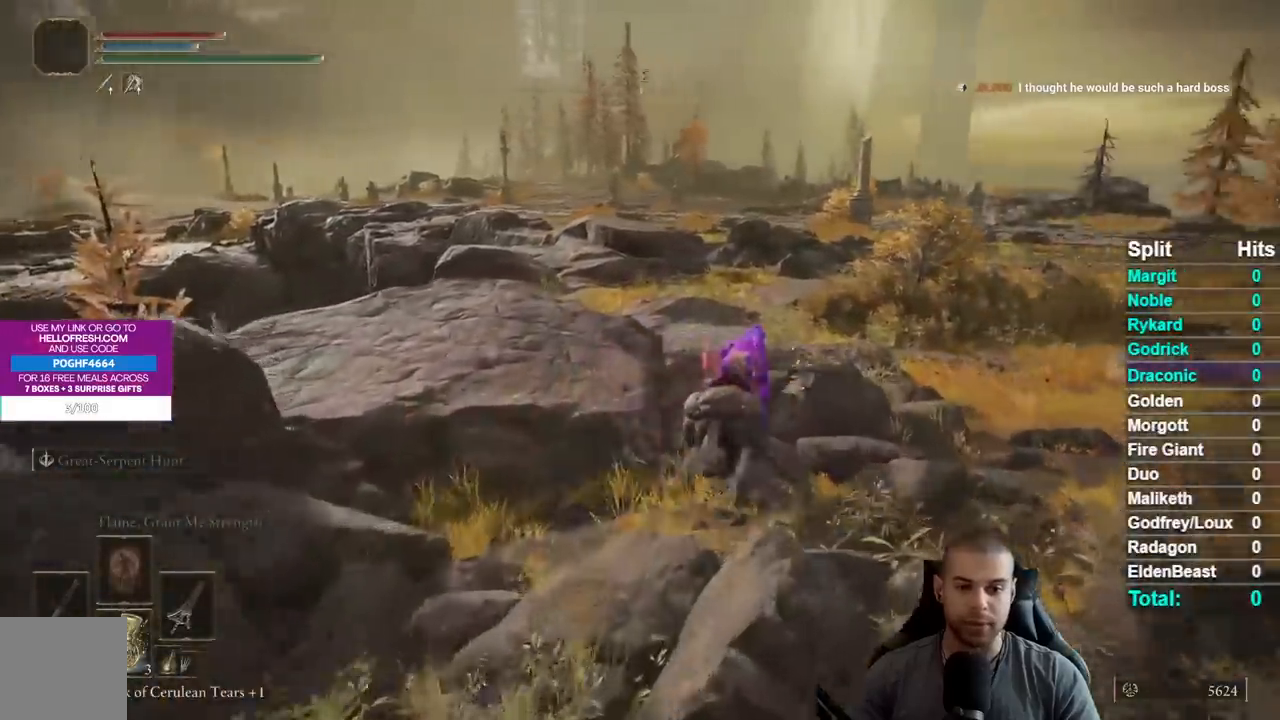
{"buttons": ["B"], "left_stick": "up", "right_stick": "center", "events": [[100, "right_stick", "left"], [183, "right_stick", "center"], [283, "B", "down"], [333, "left_stick", "up"], [383, "B", "up"], [467, "B", "down"]]}
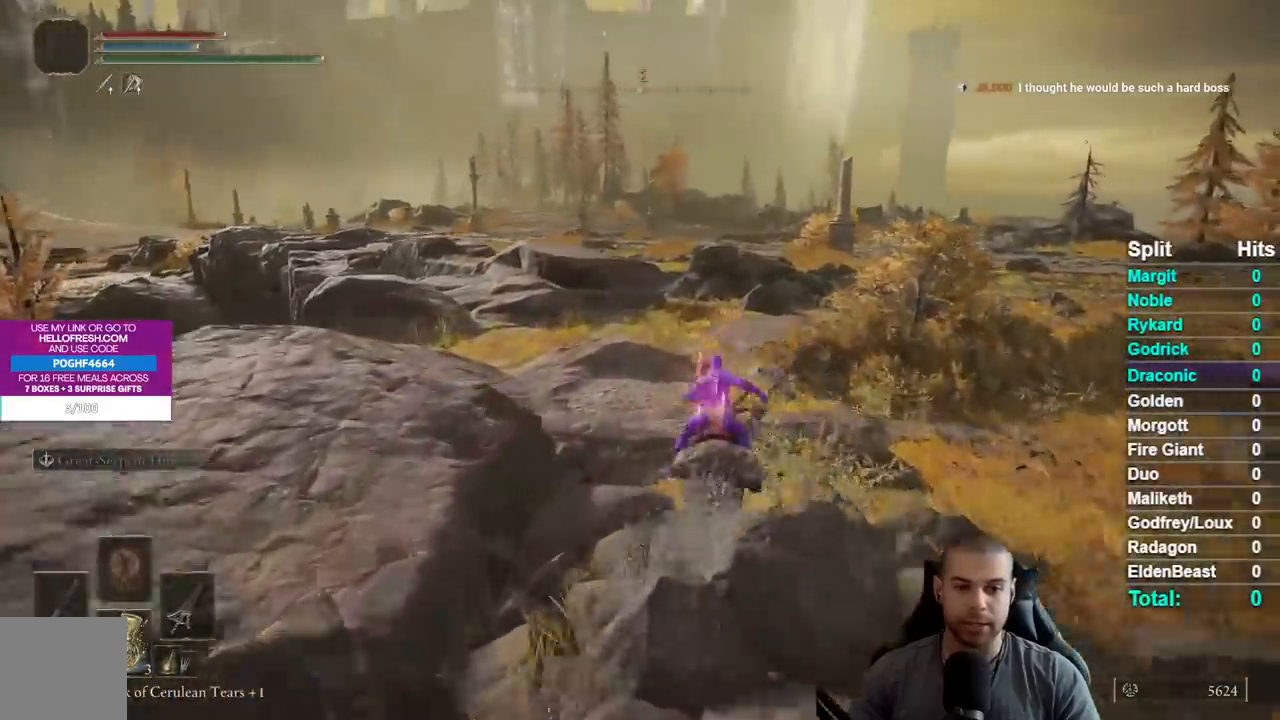
{"buttons": [], "left_stick": "up", "right_stick": "left", "events": [[50, "B", "up"], [133, "B", "down"], [217, "B", "up"], [283, "B", "down"], [383, "B", "up"], [500, "right_stick", "left"]]}
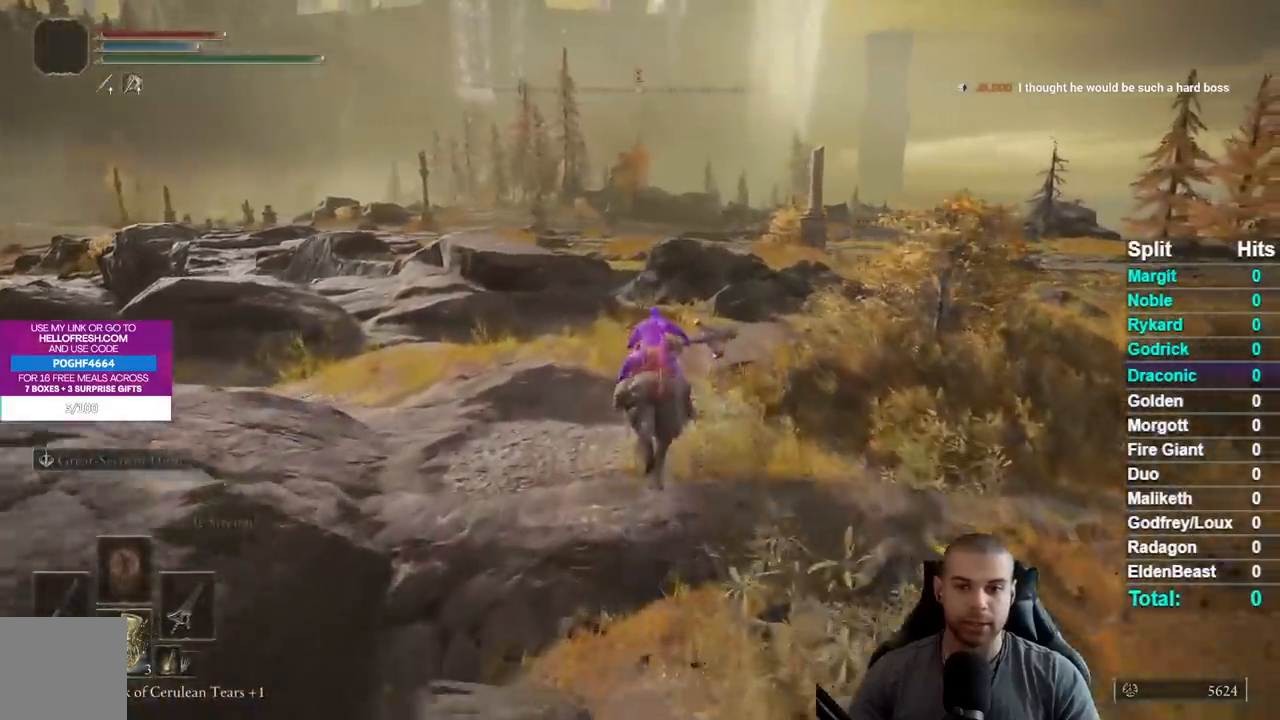
{"buttons": [], "left_stick": "up-right", "right_stick": "center", "events": [[133, "right_stick", "center"], [217, "B", "down"], [317, "B", "up"], [333, "left_stick", "up-right"], [400, "B", "down"], [483, "B", "up"]]}
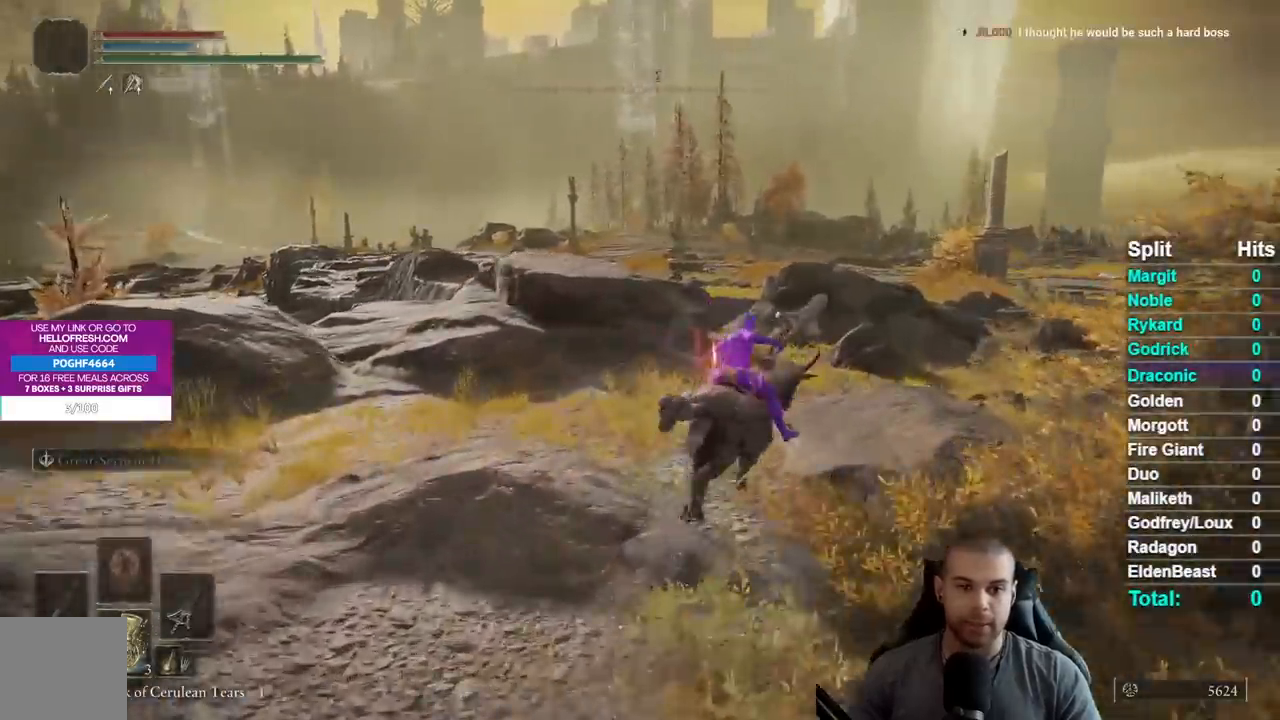
{"buttons": ["B"], "left_stick": "up-right", "right_stick": "center", "events": [[67, "B", "down"], [167, "B", "up"], [467, "B", "down"]]}
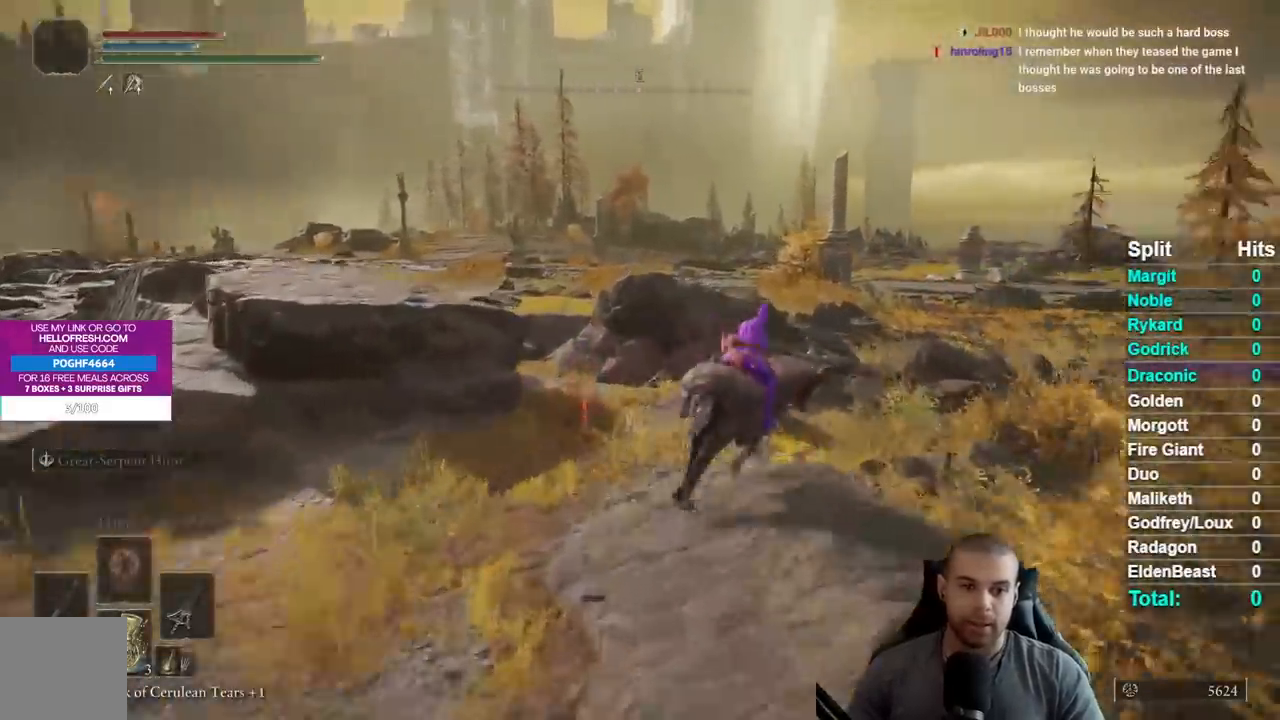
{"buttons": [], "left_stick": "up-right", "right_stick": "center", "events": [[67, "B", "up"], [150, "B", "down"], [233, "B", "up"], [333, "B", "down"], [417, "B", "up"]]}
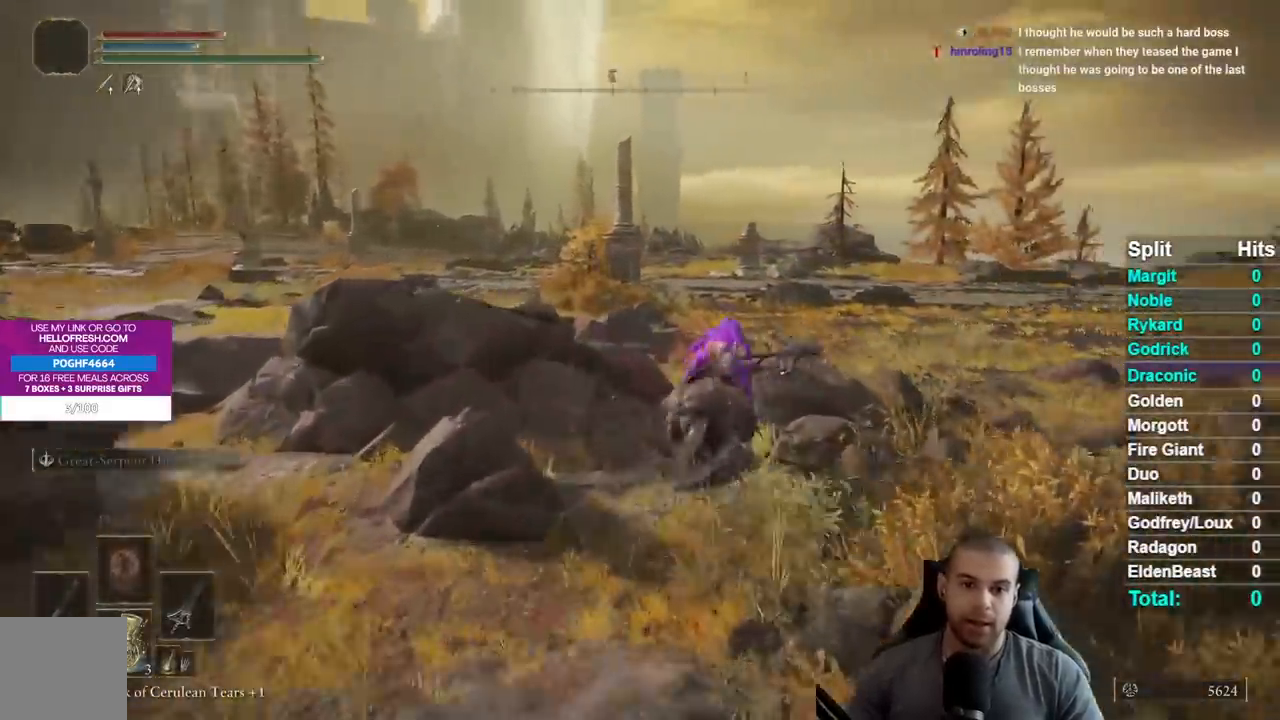
{"buttons": [], "left_stick": "up", "right_stick": "center", "events": [[17, "B", "down"], [17, "left_stick", "up"], [117, "B", "up"], [233, "right_stick", "left"], [367, "right_stick", "center"]]}
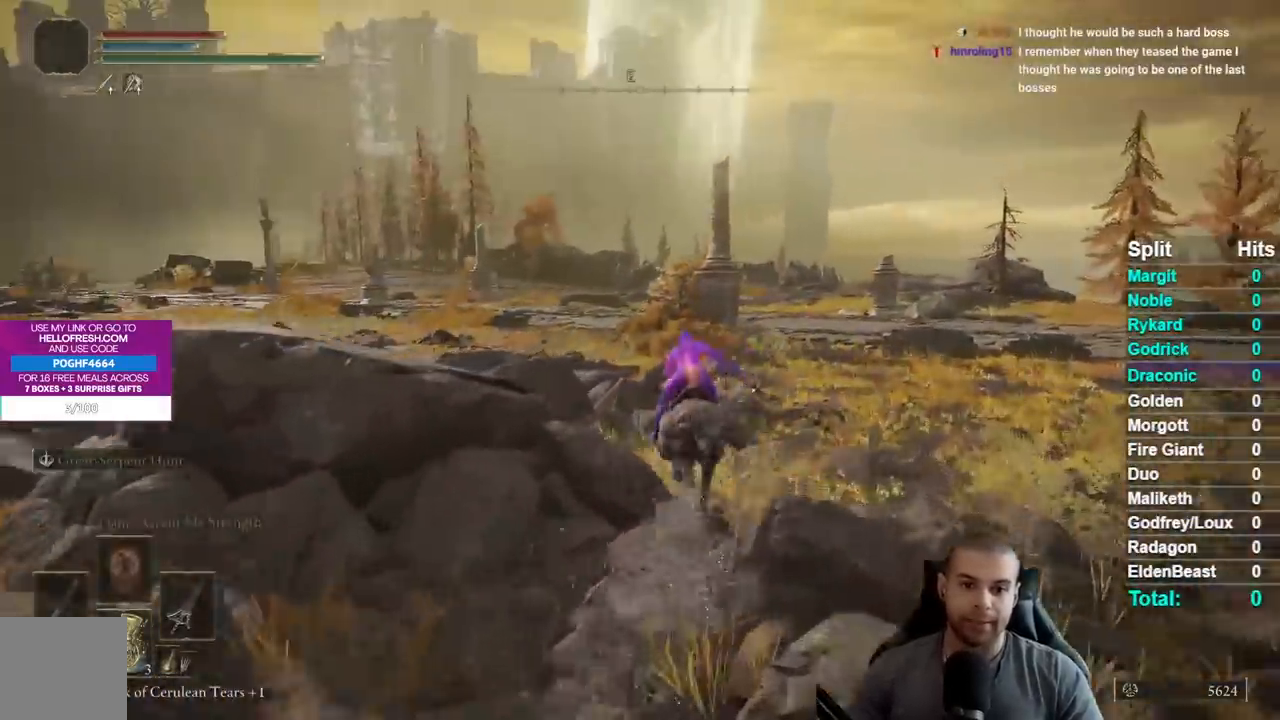
{"buttons": ["B"], "left_stick": "up", "right_stick": "center", "events": [[67, "B", "down"], [167, "B", "up"], [250, "B", "down"], [333, "B", "up"], [433, "B", "down"]]}
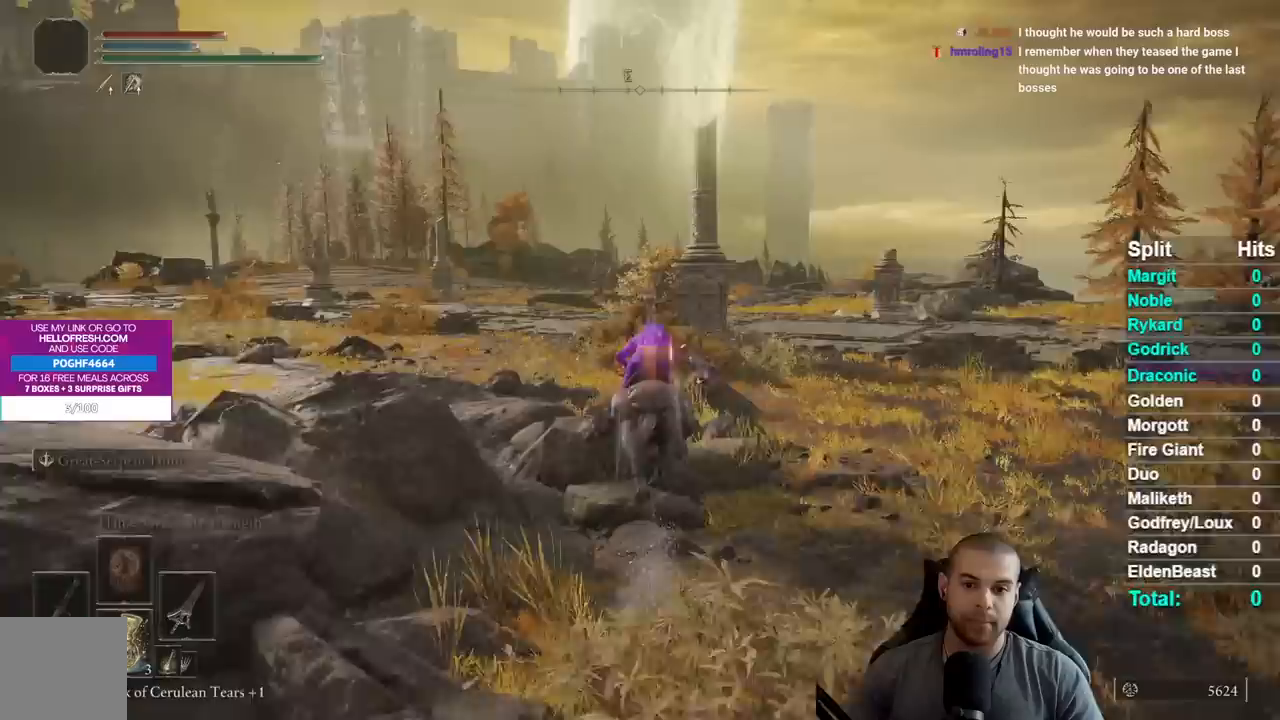
{"buttons": [], "left_stick": "up", "right_stick": "center", "events": [[33, "B", "up"], [167, "right_stick", "left"], [300, "right_stick", "center"]]}
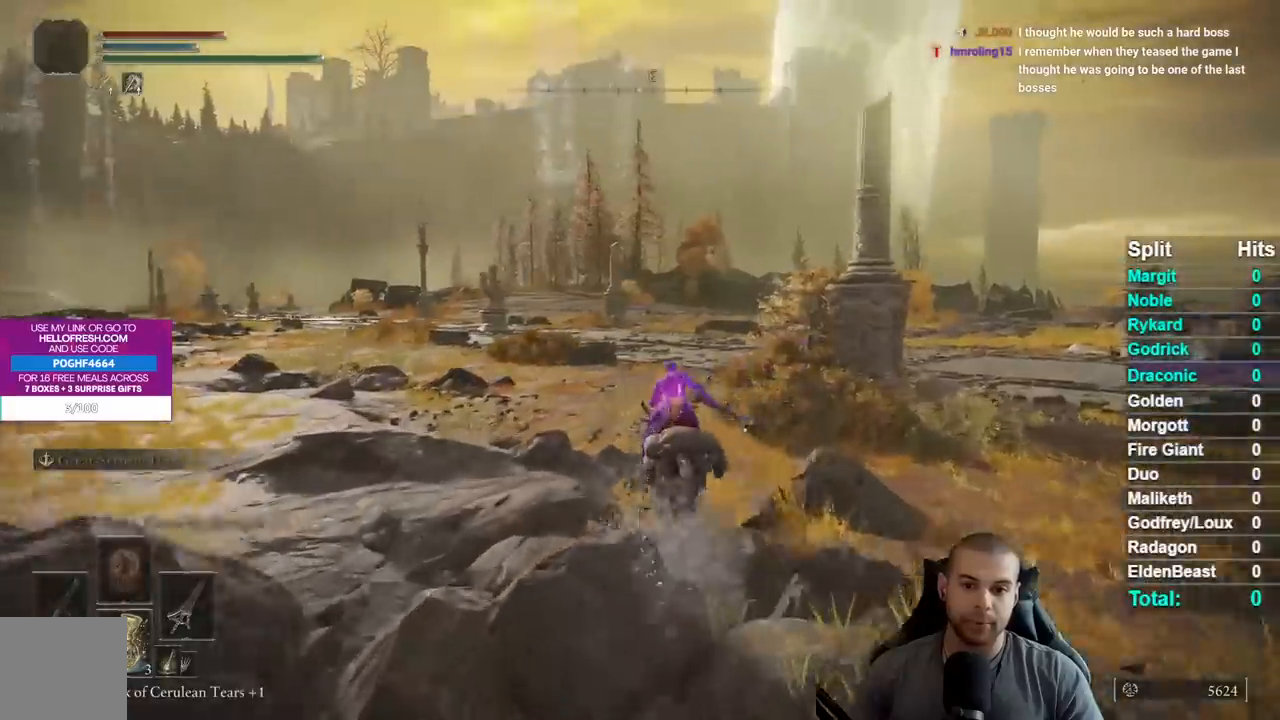
{"buttons": [], "left_stick": "up", "right_stick": "center", "events": [[33, "B", "down"], [167, "B", "up"], [267, "B", "down"], [367, "B", "up"]]}